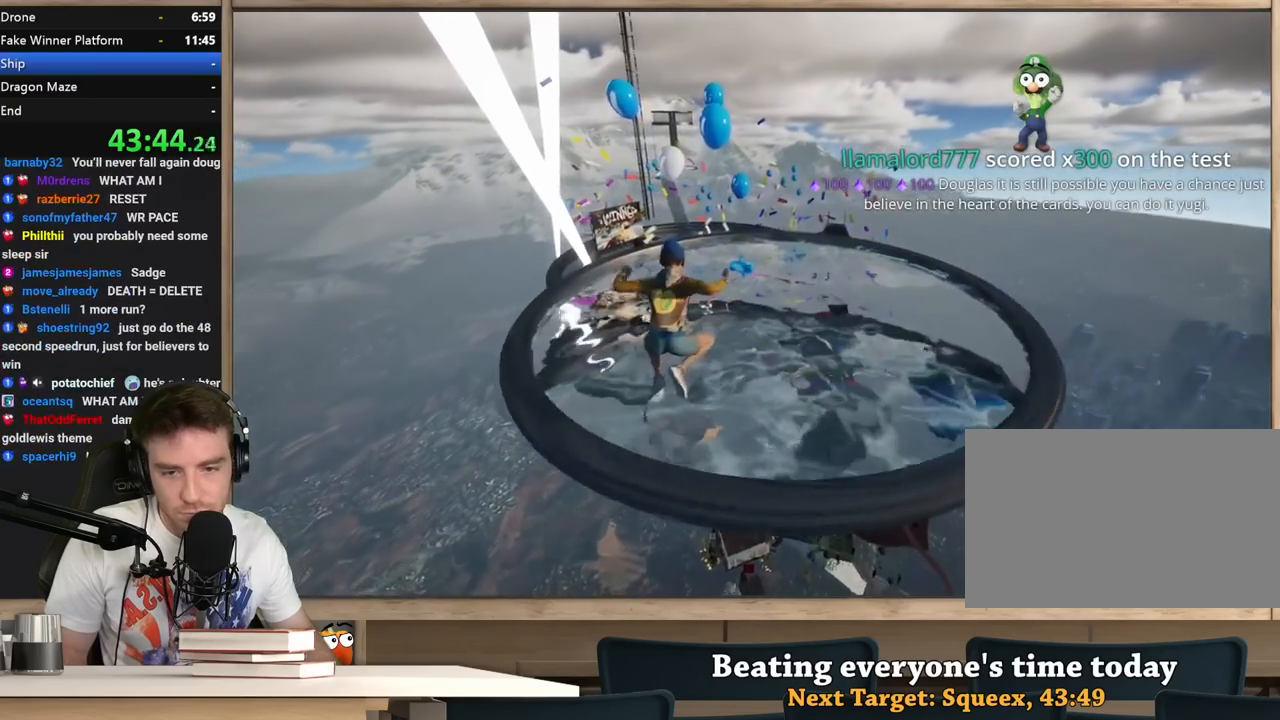
Gameplay with keyboard and mouse; each line is a JSON object with the keys and mouse buttons held at the frame after it. "events" lists presses ("down") and releases ("up") of "1", "2", "3", "4", "5", "a", "alt", "c", "ctrl", "d", "e", "f", "q", "r", "s", "shift", "space", "tab", "v", "w", "x", "z", "mouse_left", "mouse_middle", "mouse_right", "mouse_wheel_up" and "mouse_wheel_down" between this image and that frame as [ms after this image, input, new state], when the widget could be followed in between. "mouse_left", "mouse_middle", "mouse_right", "mouse_wheel_up", "mouse_wheel_down" = the "left", "middle", "right", "wheel_up", "wheel_down" buttons of the "mouse" list. No other keys are recorded. Not read: mouse_move.
{"keys": ["shift", "w"], "mouse": [], "events": []}
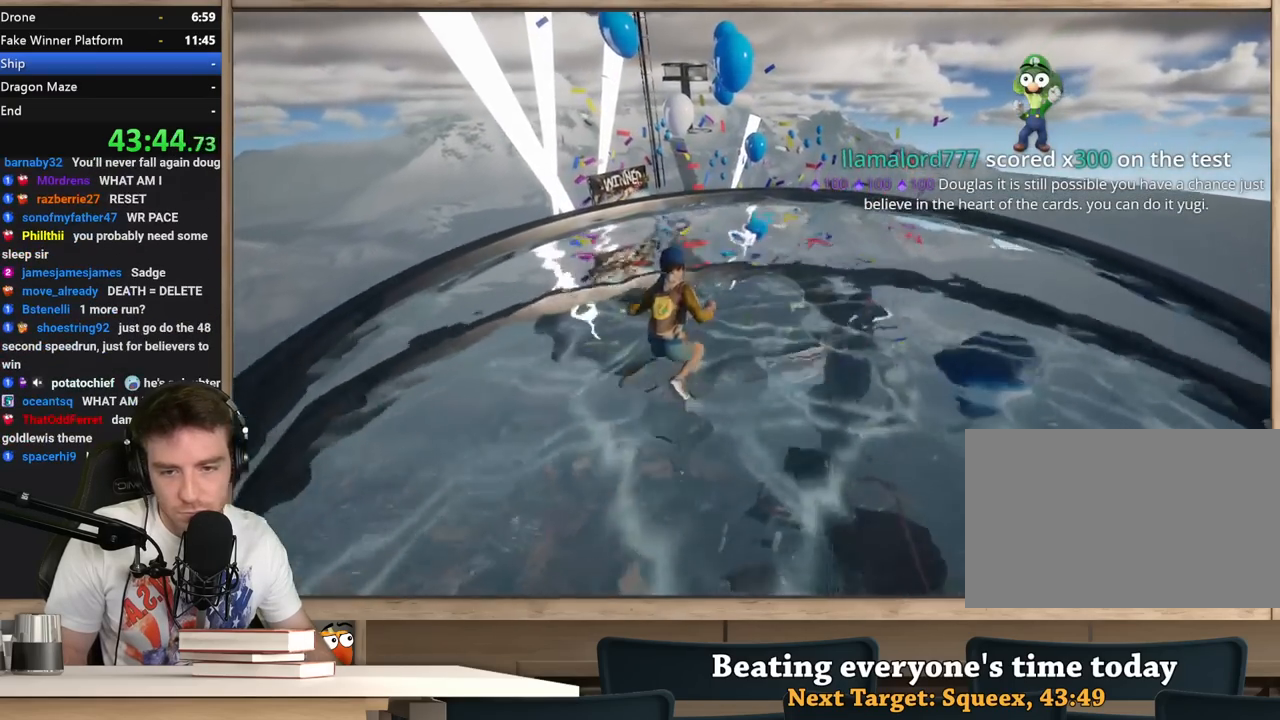
{"keys": ["shift", "w"], "mouse": [], "events": []}
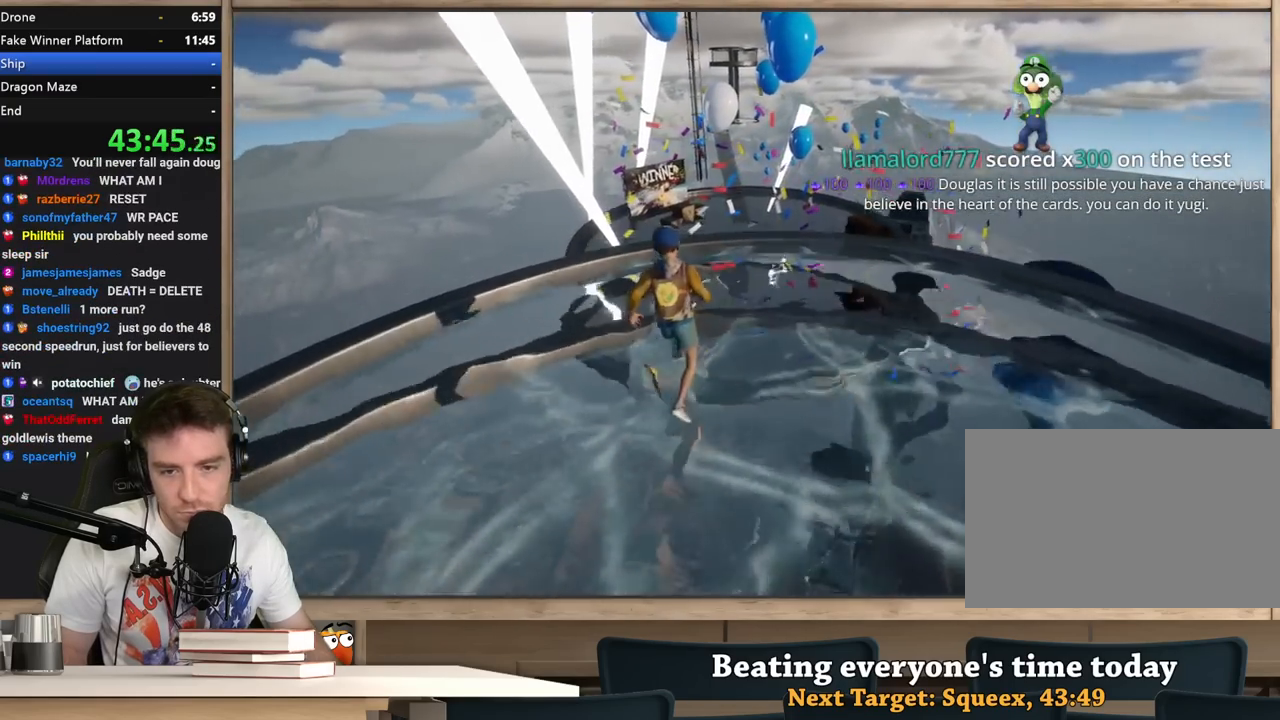
{"keys": ["shift", "w"], "mouse": [], "events": []}
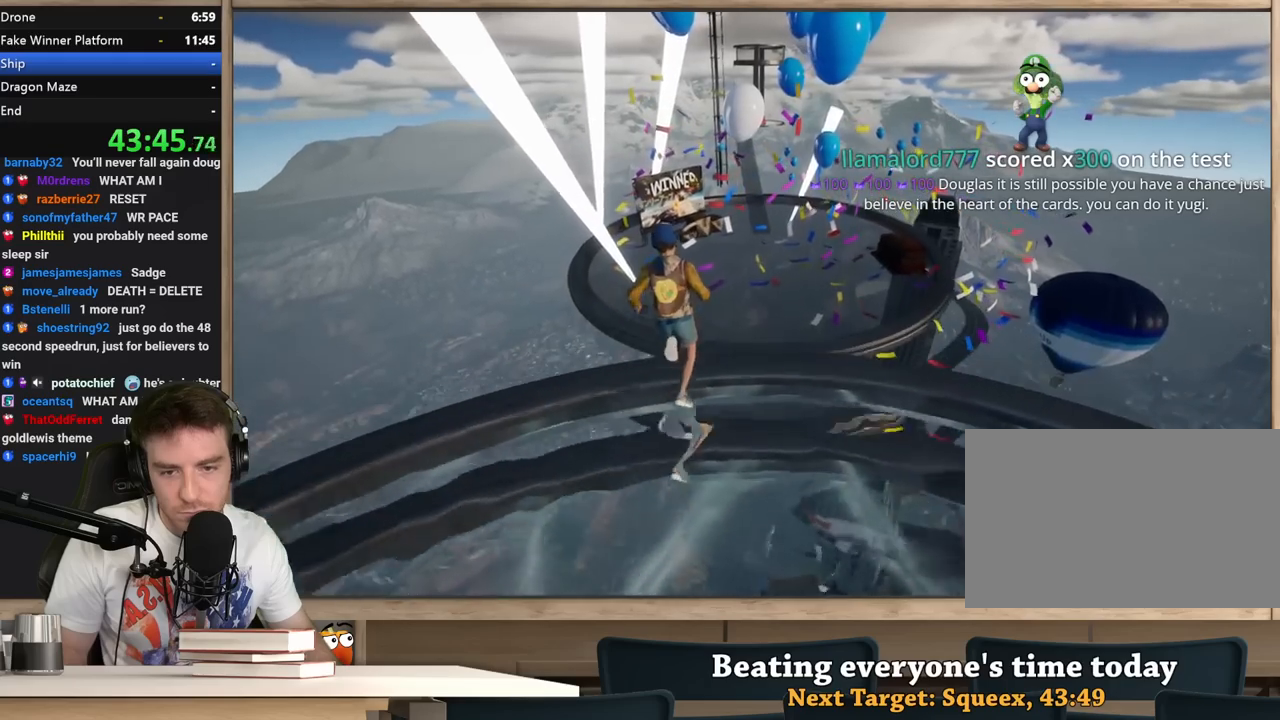
{"keys": ["shift", "w"], "mouse": [], "events": [[17, "space", "down"], [283, "space", "up"]]}
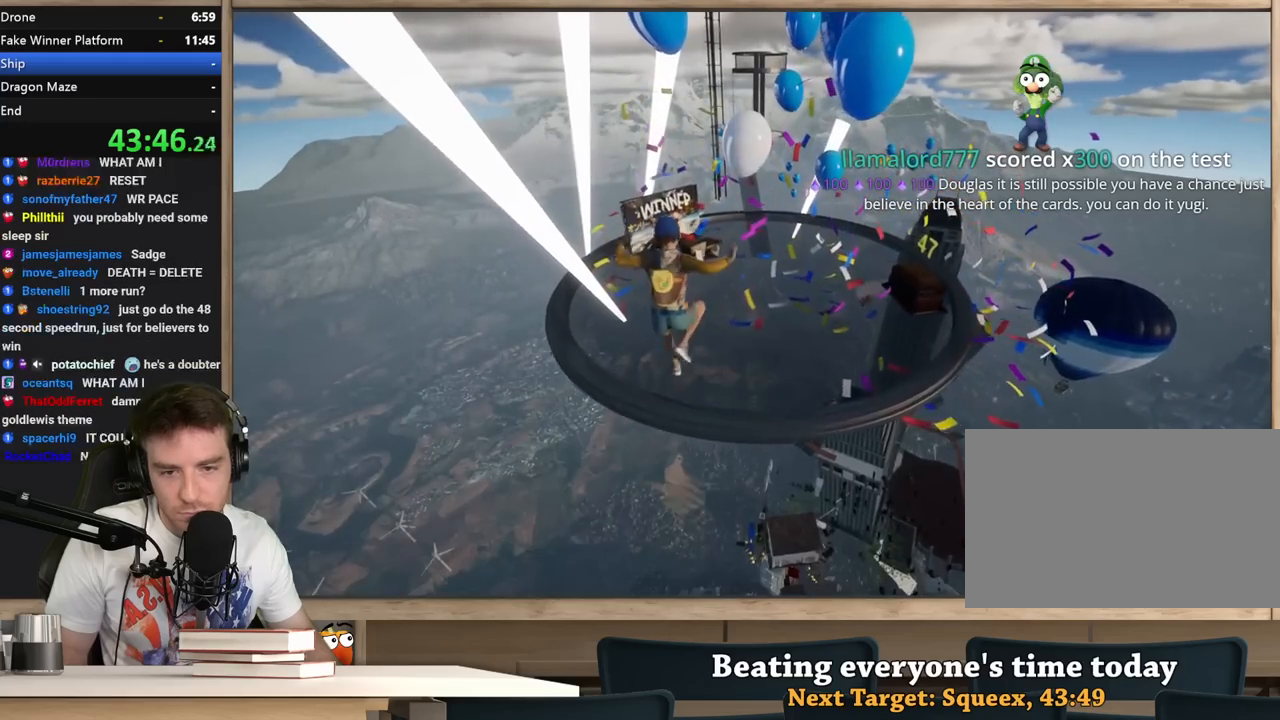
{"keys": ["shift", "w"], "mouse": [], "events": []}
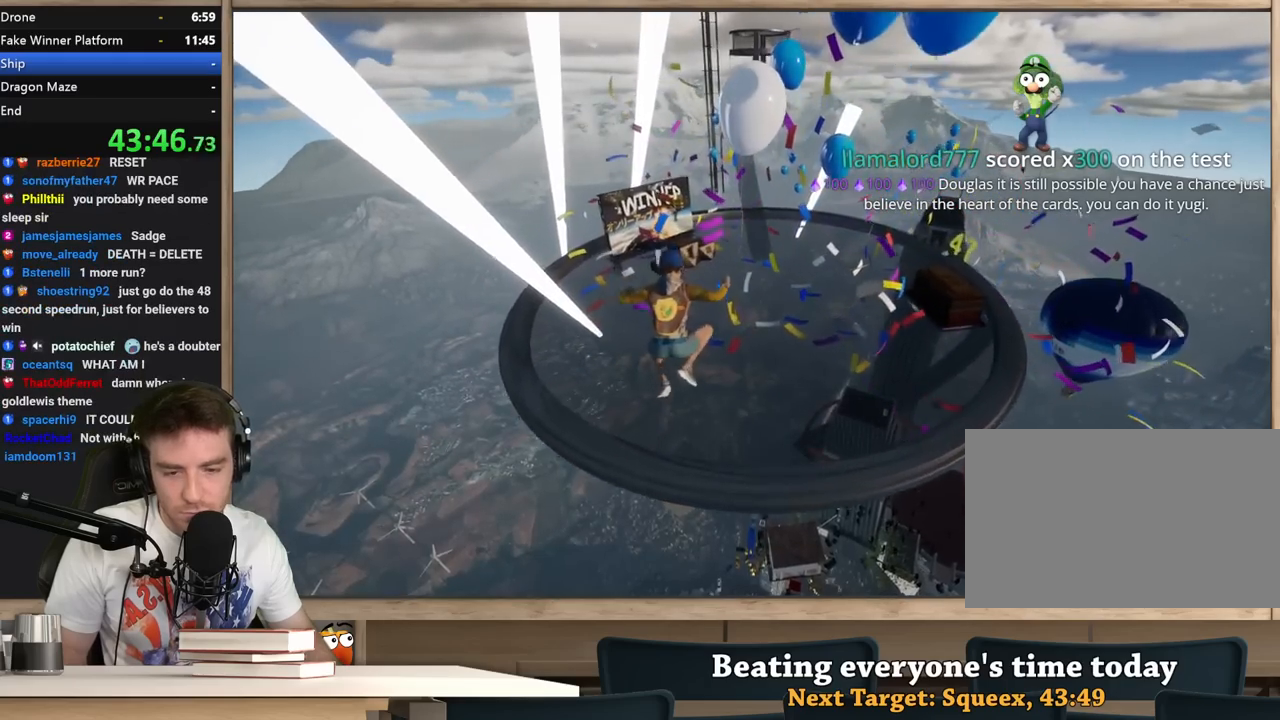
{"keys": ["shift", "w"], "mouse": [], "events": []}
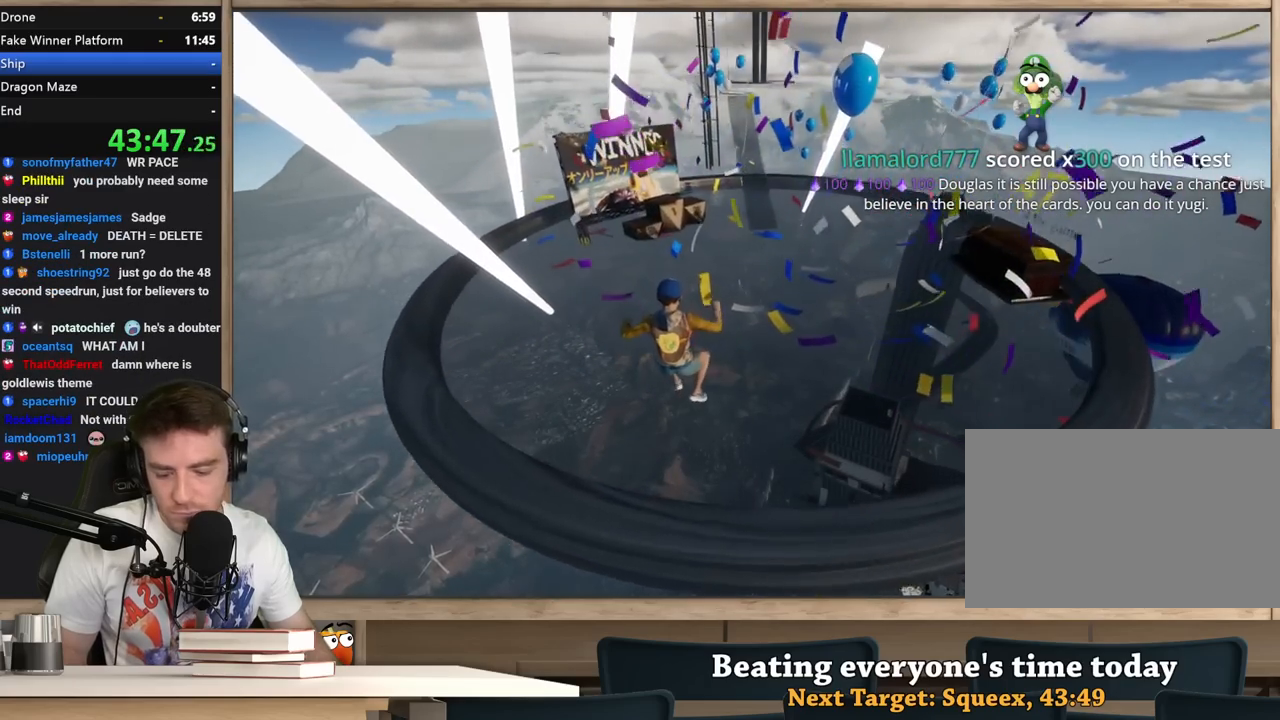
{"keys": ["shift", "w"], "mouse": [], "events": []}
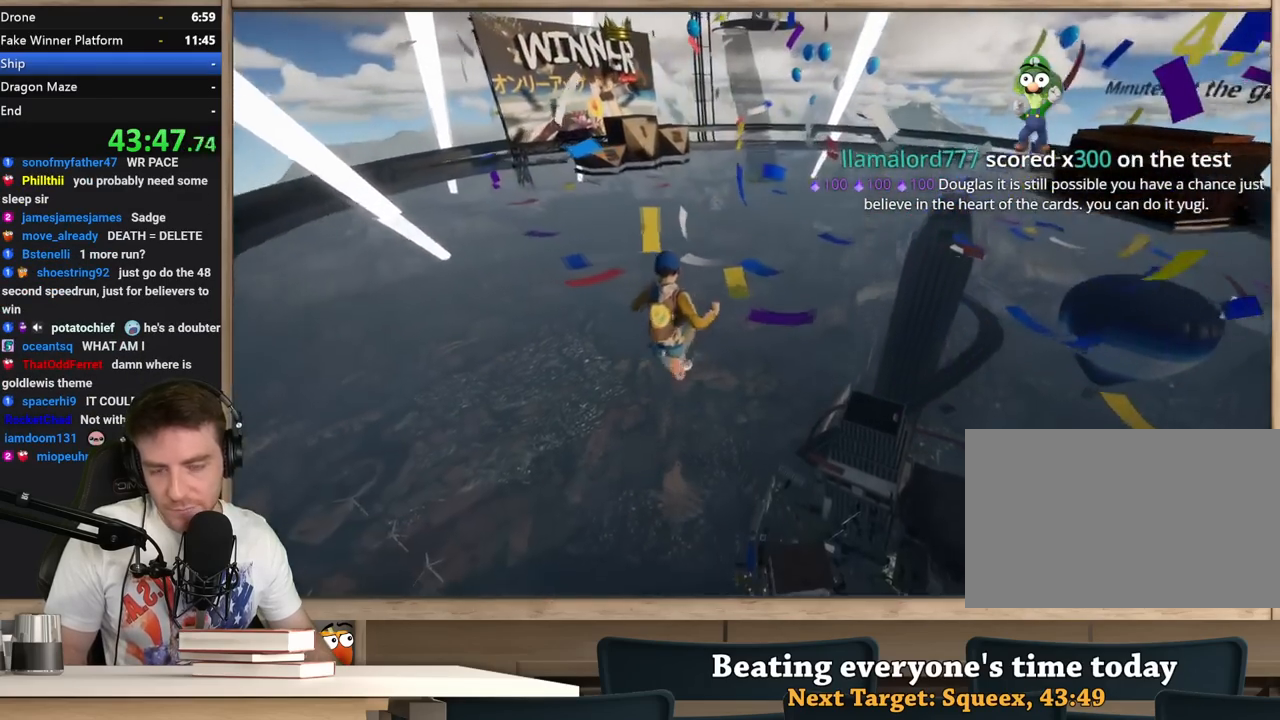
{"keys": ["shift", "w"], "mouse": [], "events": []}
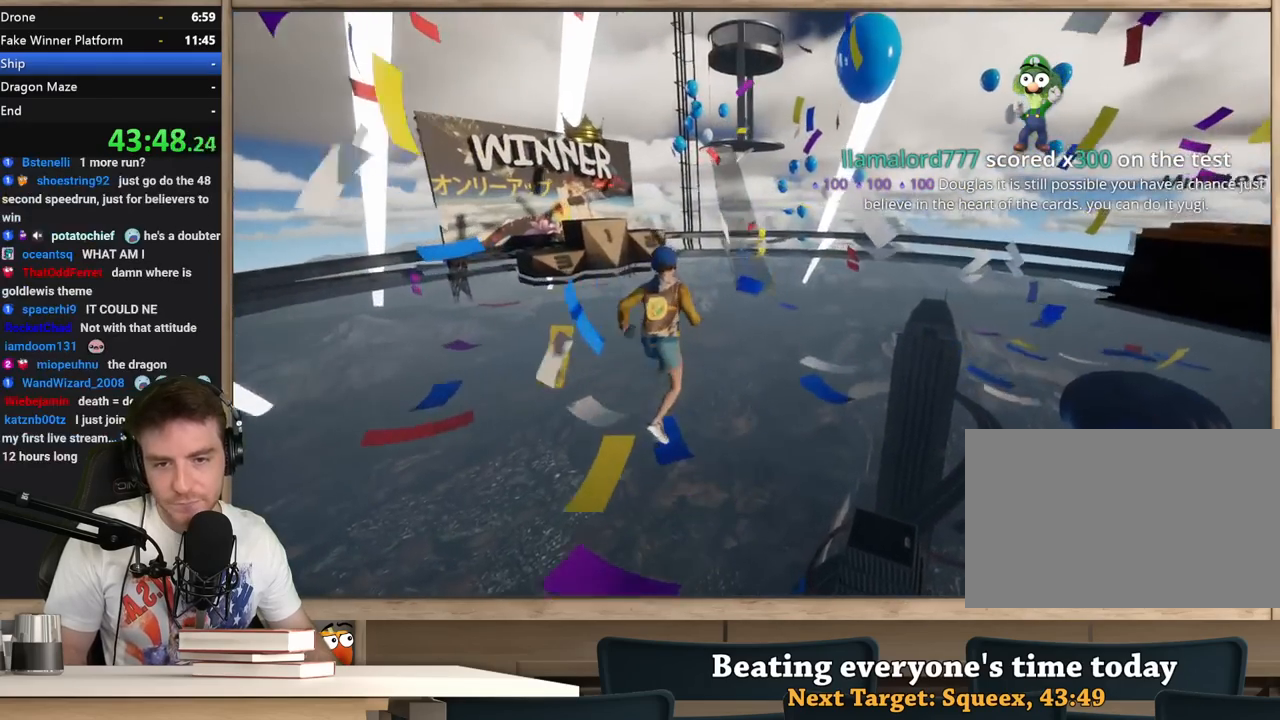
{"keys": ["shift", "w"], "mouse": [], "events": []}
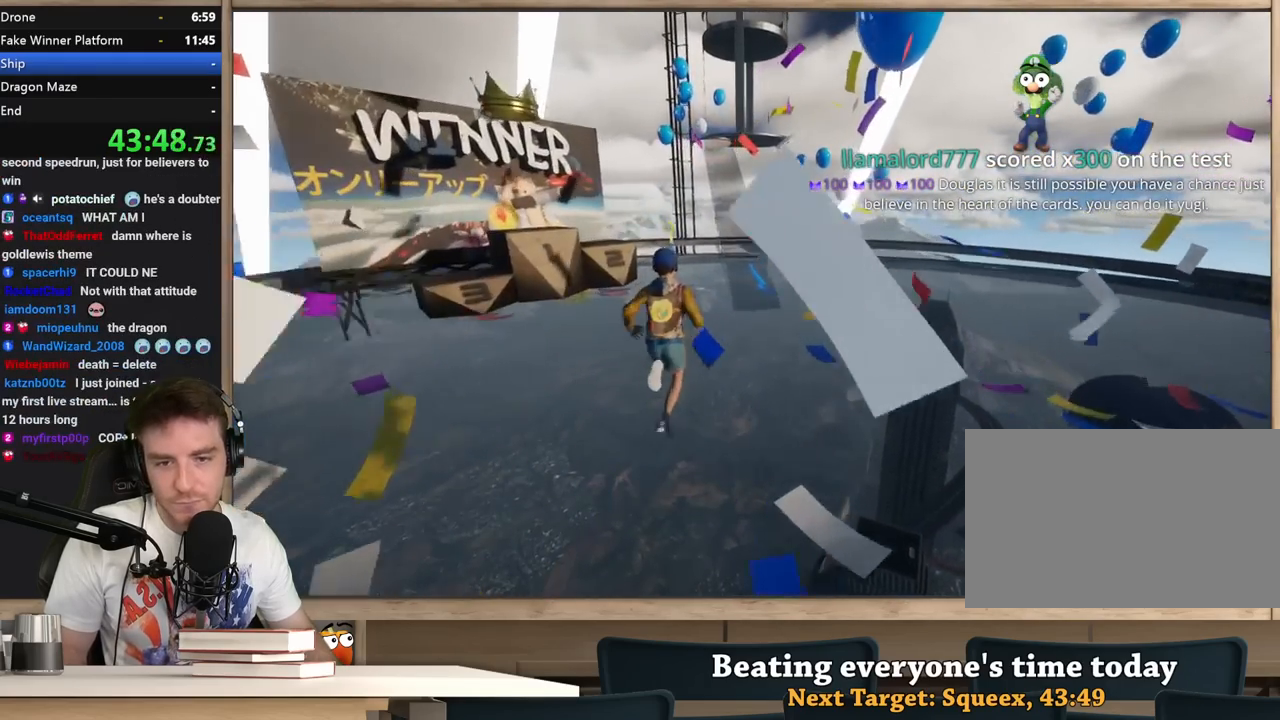
{"keys": ["shift", "w"], "mouse": [], "events": []}
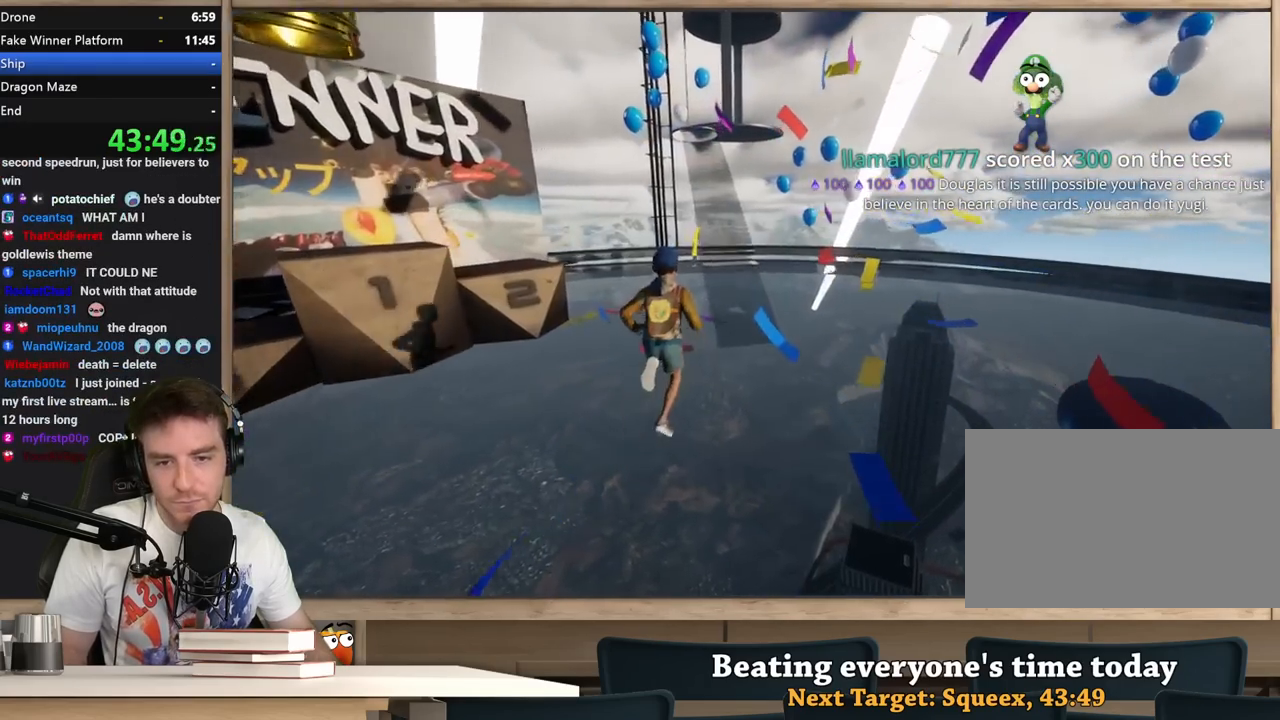
{"keys": ["shift", "w"], "mouse": [], "events": []}
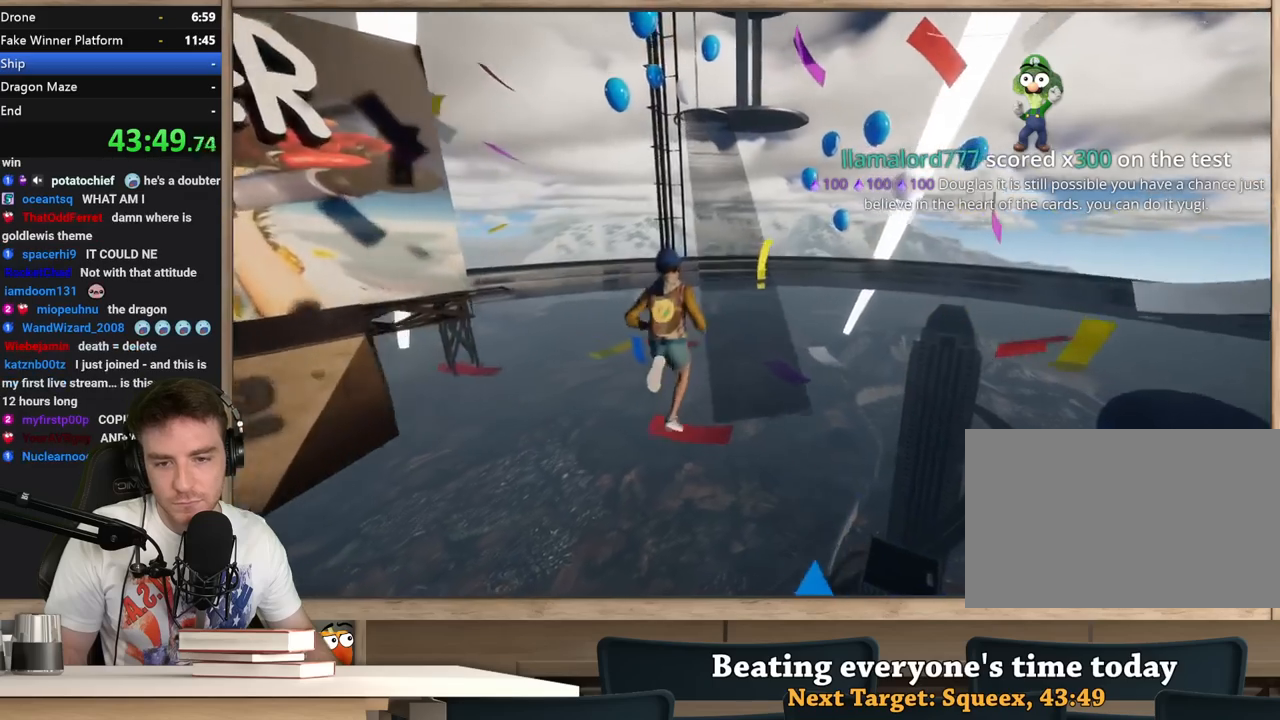
{"keys": ["shift", "w"], "mouse": [], "events": [[267, "space", "down"], [467, "space", "up"]]}
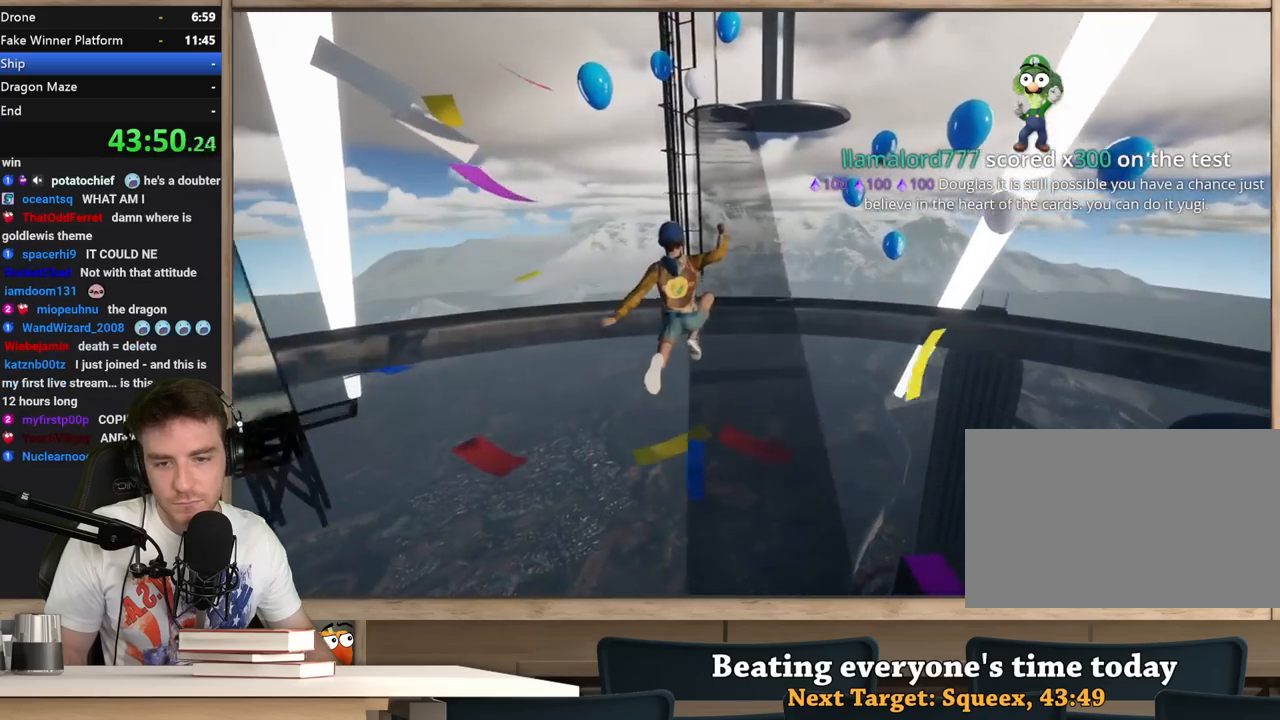
{"keys": ["shift", "w"], "mouse": [], "events": []}
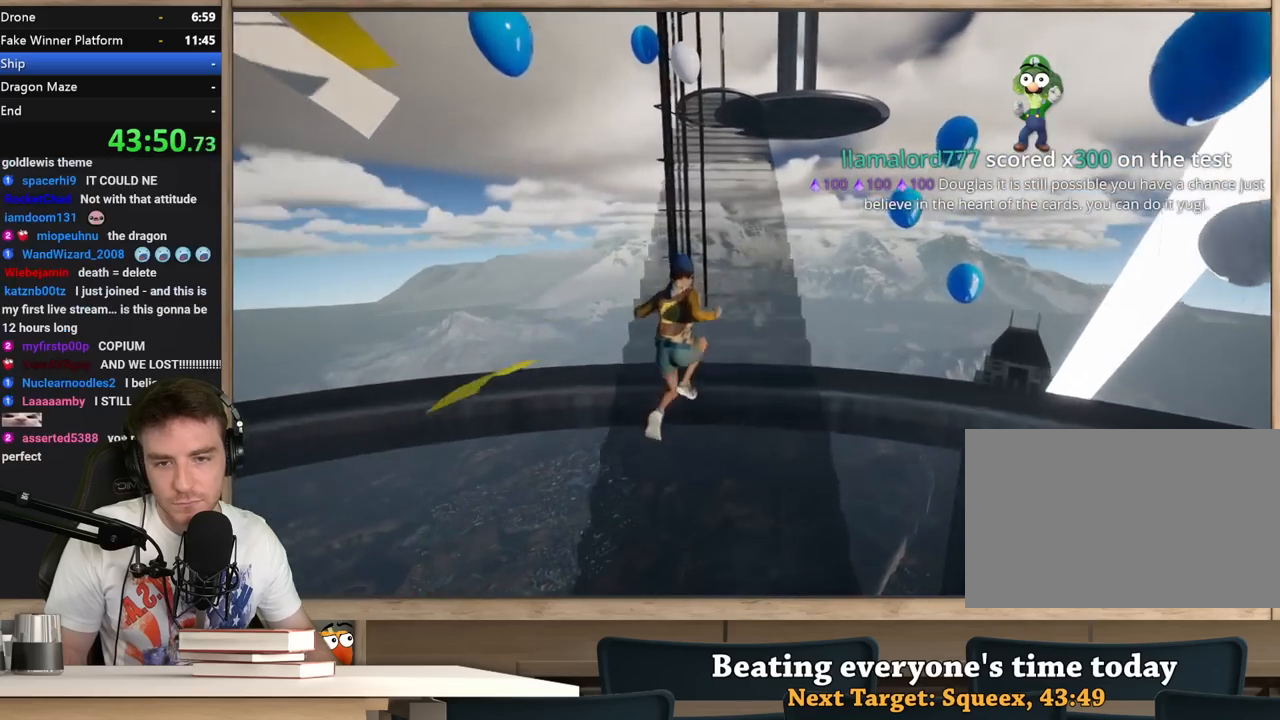
{"keys": ["shift", "w"], "mouse": [], "events": []}
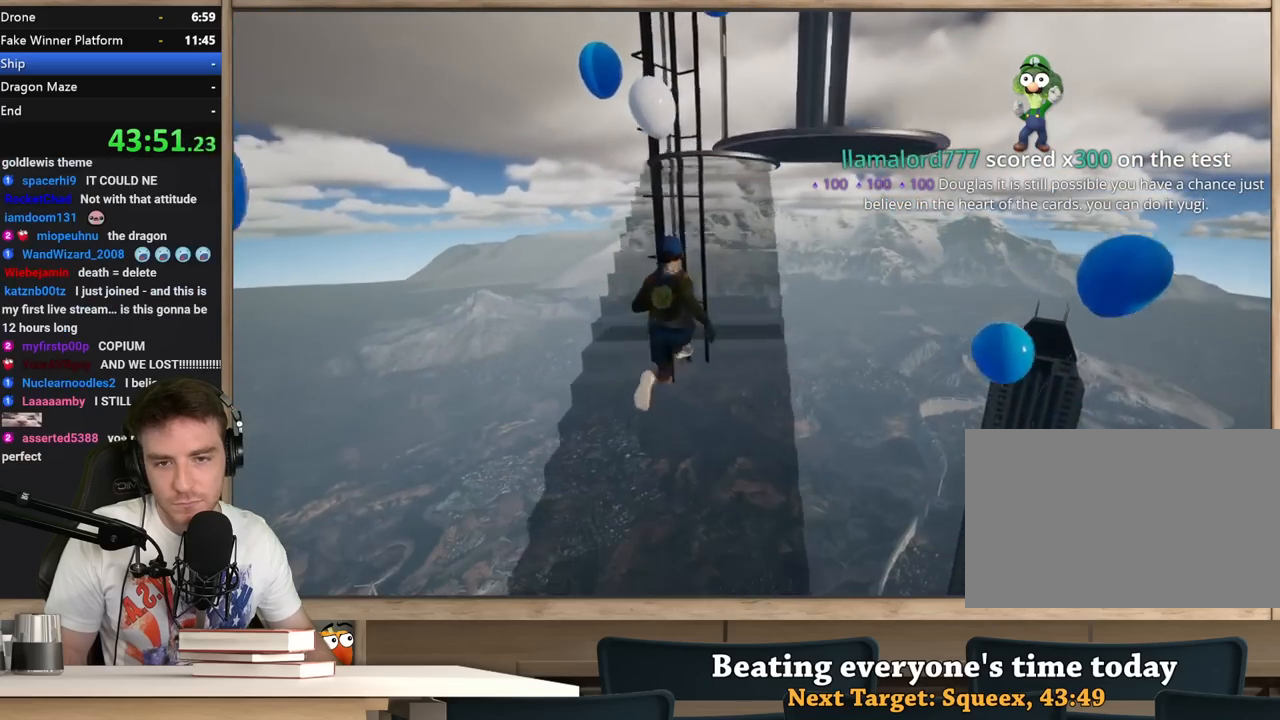
{"keys": ["w"], "mouse": [], "events": [[267, "shift", "up"]]}
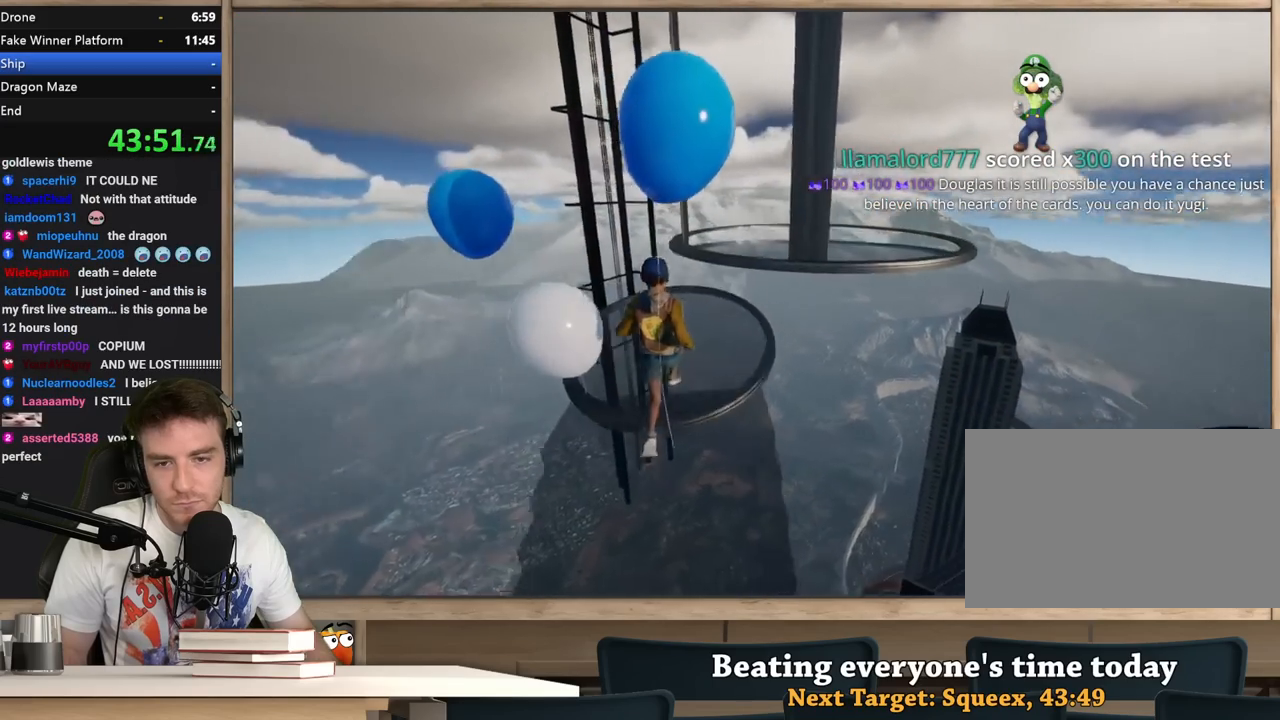
{"keys": ["w"], "mouse": [], "events": [[250, "d", "down"], [250, "space", "down"], [333, "d", "up"], [383, "space", "up"]]}
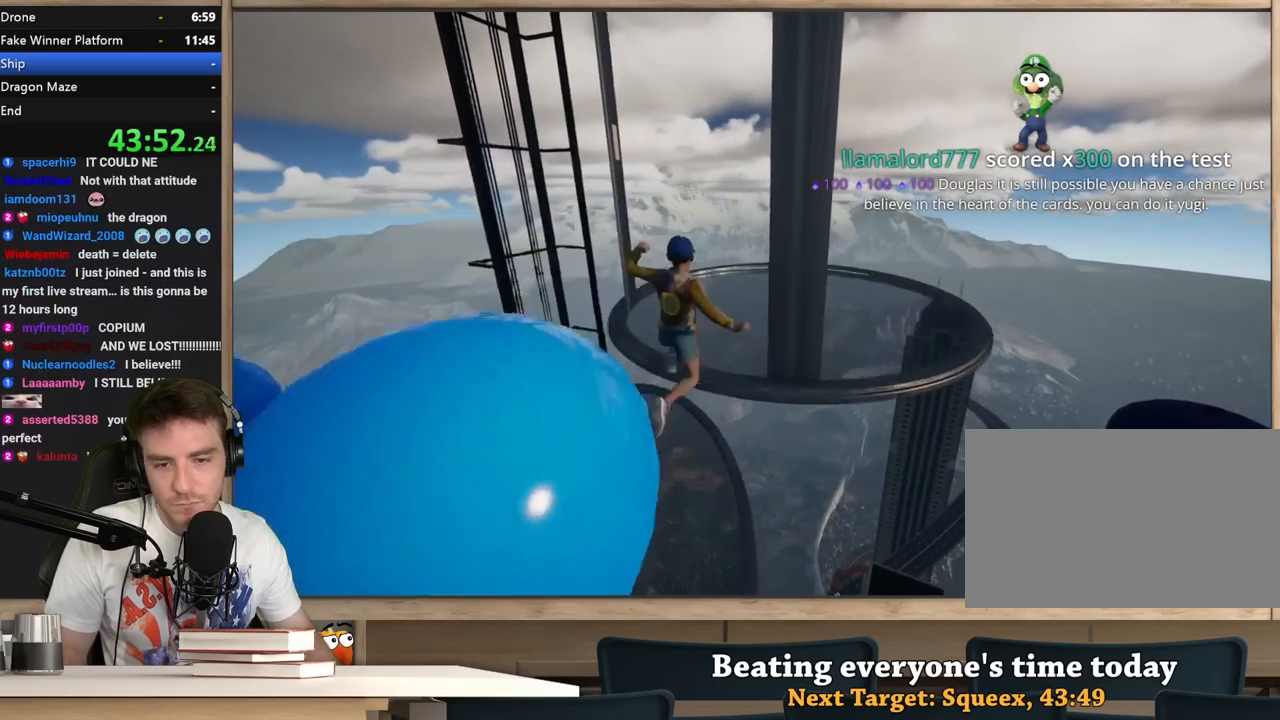
{"keys": ["a", "w"], "mouse": [], "events": [[167, "d", "down"], [217, "w", "up"], [350, "d", "up"], [400, "w", "down"], [500, "a", "down"]]}
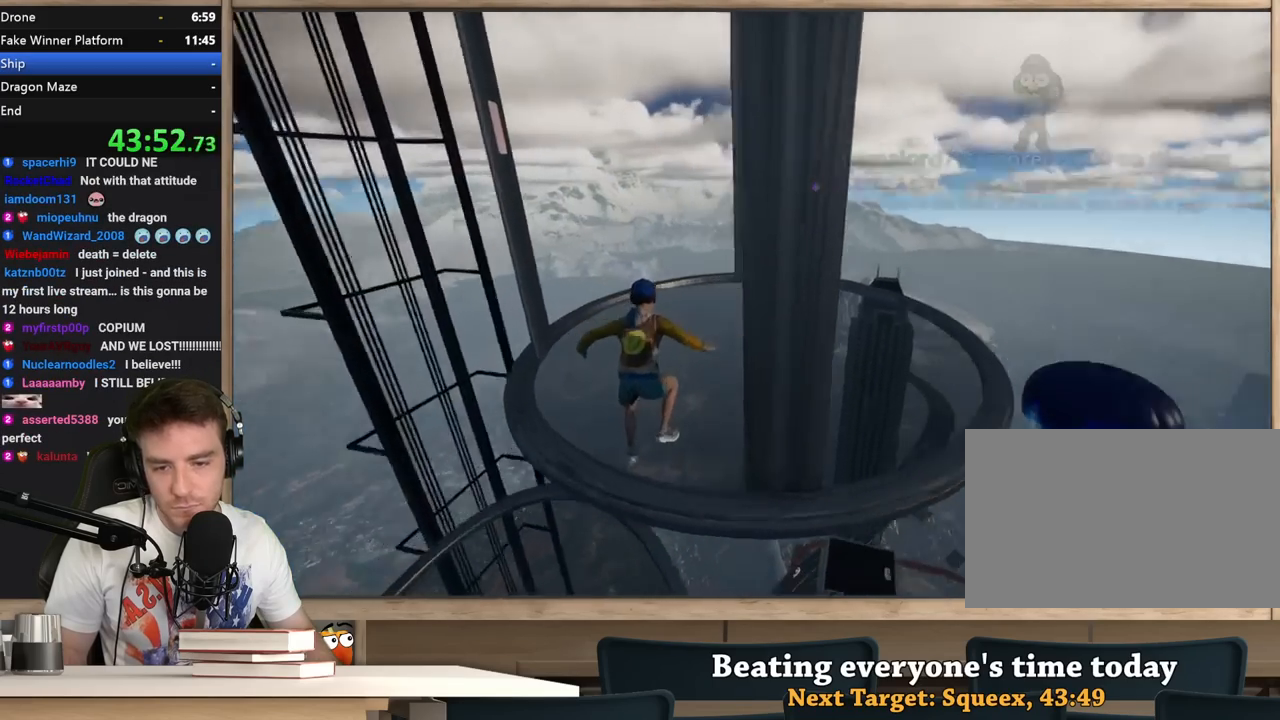
{"keys": [], "mouse": [], "events": [[83, "a", "up"], [367, "a", "down"], [417, "w", "up"], [467, "a", "up"]]}
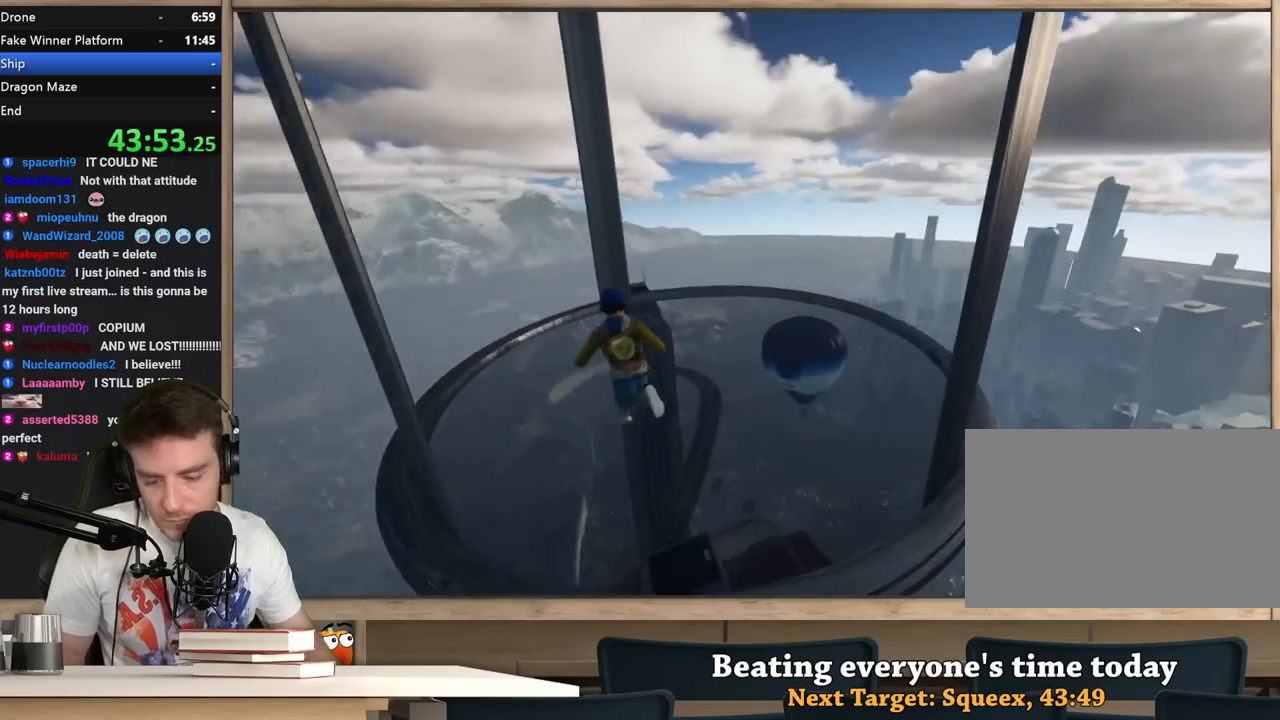
{"keys": [], "mouse": [], "events": []}
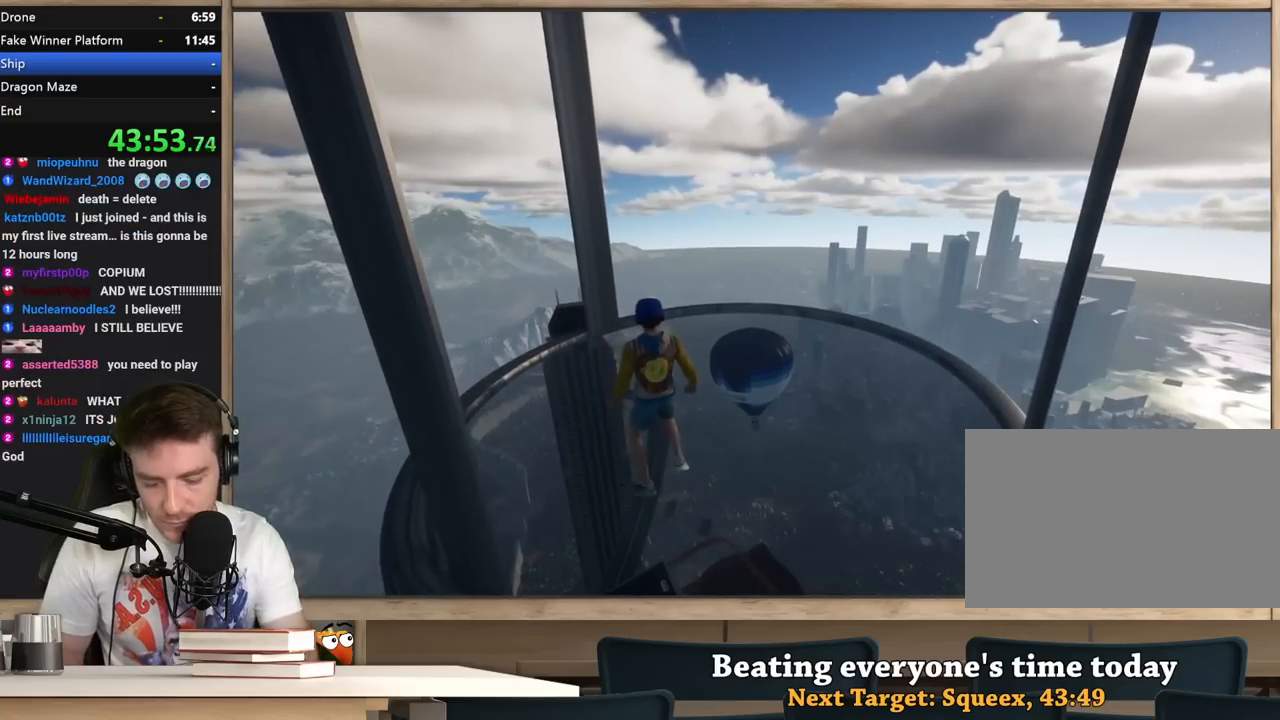
{"keys": [], "mouse": [], "events": [[17, "w", "down"], [117, "w", "up"], [350, "w", "down"], [500, "w", "up"]]}